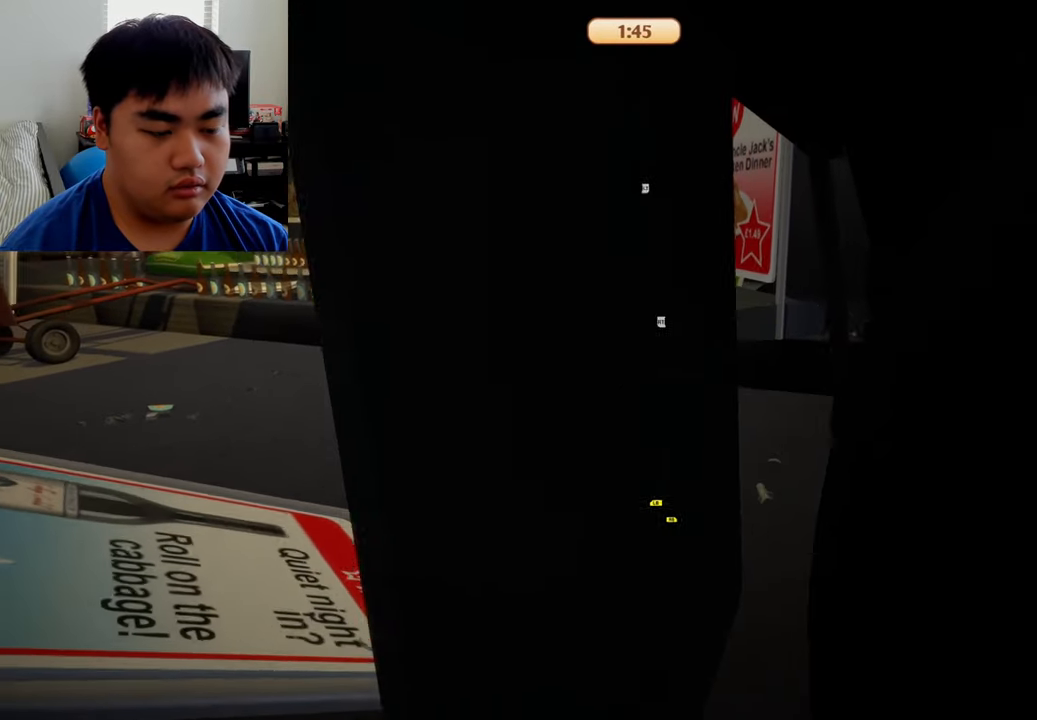
Gameplay with a controller (Xbox layout); each line is a JSON object with the inputs held at the frame after it. "events" lists button and stick changes between this image and that frame as [ms after this image, input, new state], when the widget could be followed in between.
{"buttons": ["L2", "R2"], "left_stick": "up", "right_stick": "center", "events": [[41, "L1", "up"], [41, "R1", "up"], [416, "L2", "down"], [458, "R2", "down"]]}
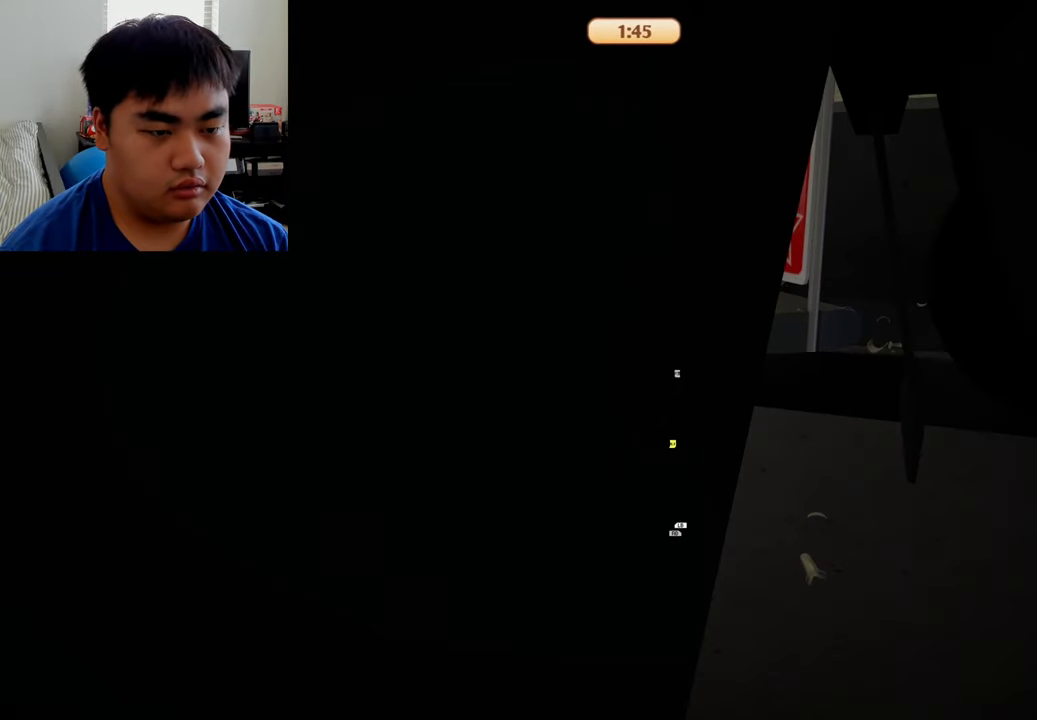
{"buttons": ["L2", "R2"], "left_stick": "up", "right_stick": "center", "events": []}
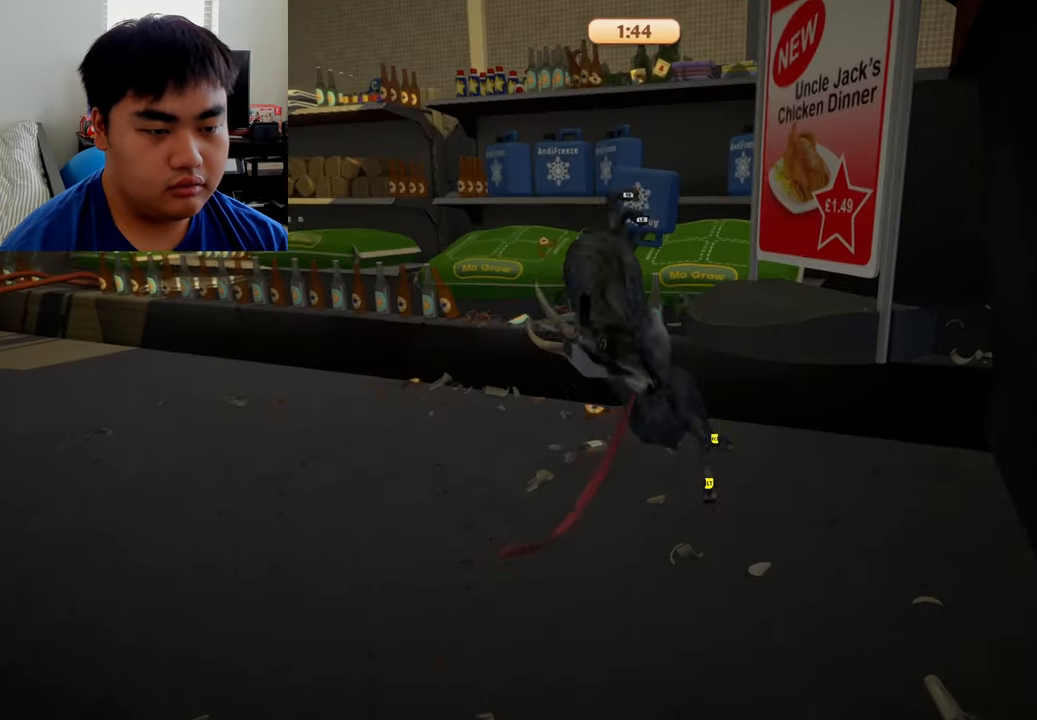
{"buttons": ["L1", "R1"], "left_stick": "up", "right_stick": "center", "events": [[125, "L2", "up"], [166, "R2", "up"], [333, "L1", "down"], [375, "R1", "down"]]}
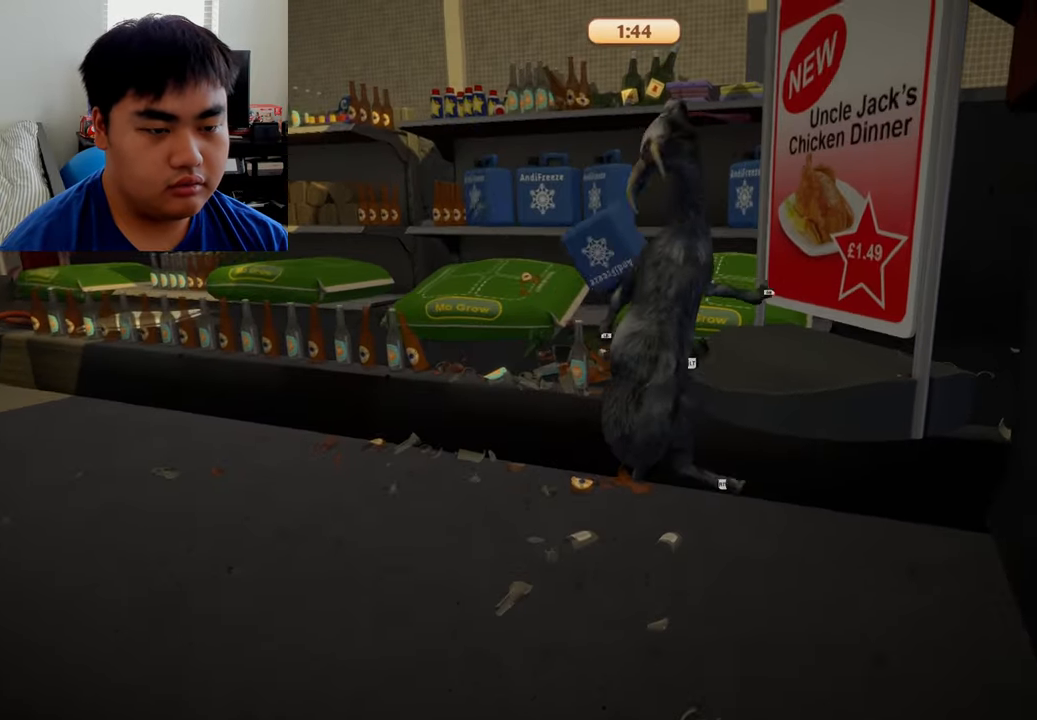
{"buttons": ["L1", "R1"], "left_stick": "up", "right_stick": "center", "events": []}
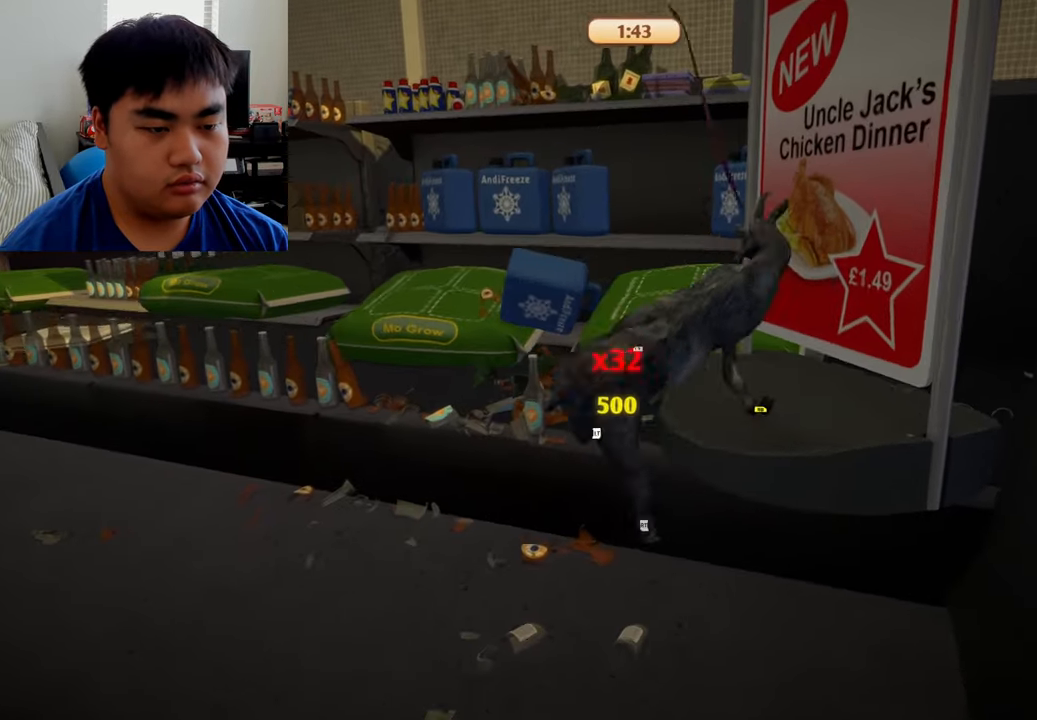
{"buttons": ["L2"], "left_stick": "up", "right_stick": "center", "events": [[250, "L1", "up"], [250, "left_stick", "up-left"], [292, "R1", "up"], [459, "L2", "down"], [459, "left_stick", "up"]]}
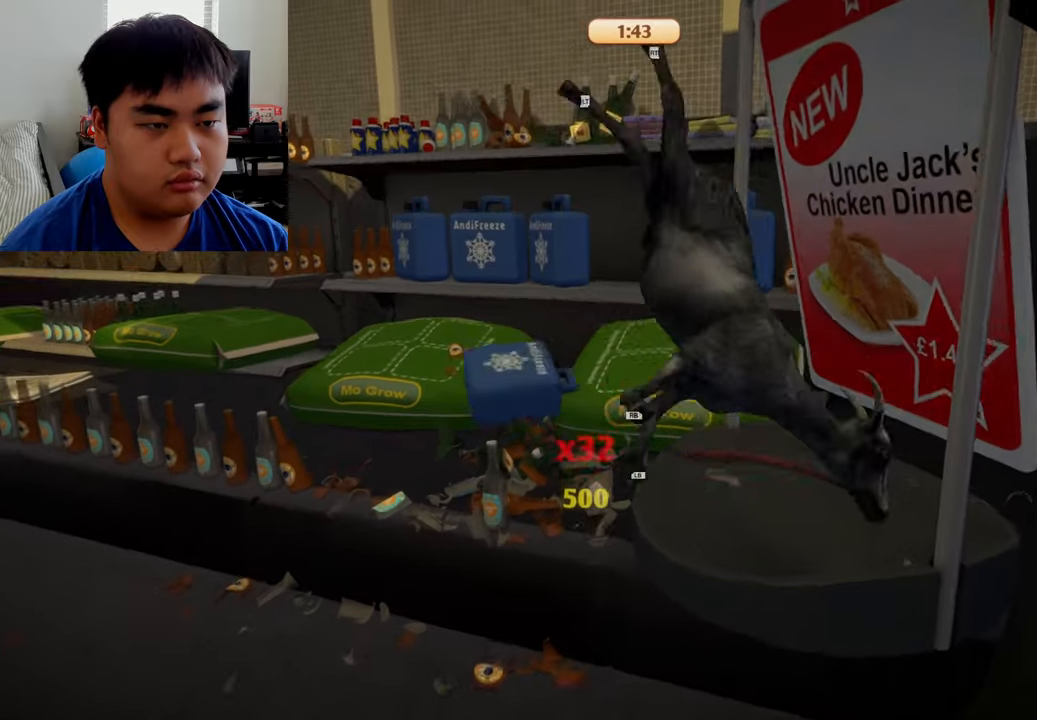
{"buttons": ["L2", "R2"], "left_stick": "up-left", "right_stick": "center", "events": [[42, "R2", "down"], [459, "left_stick", "up-left"]]}
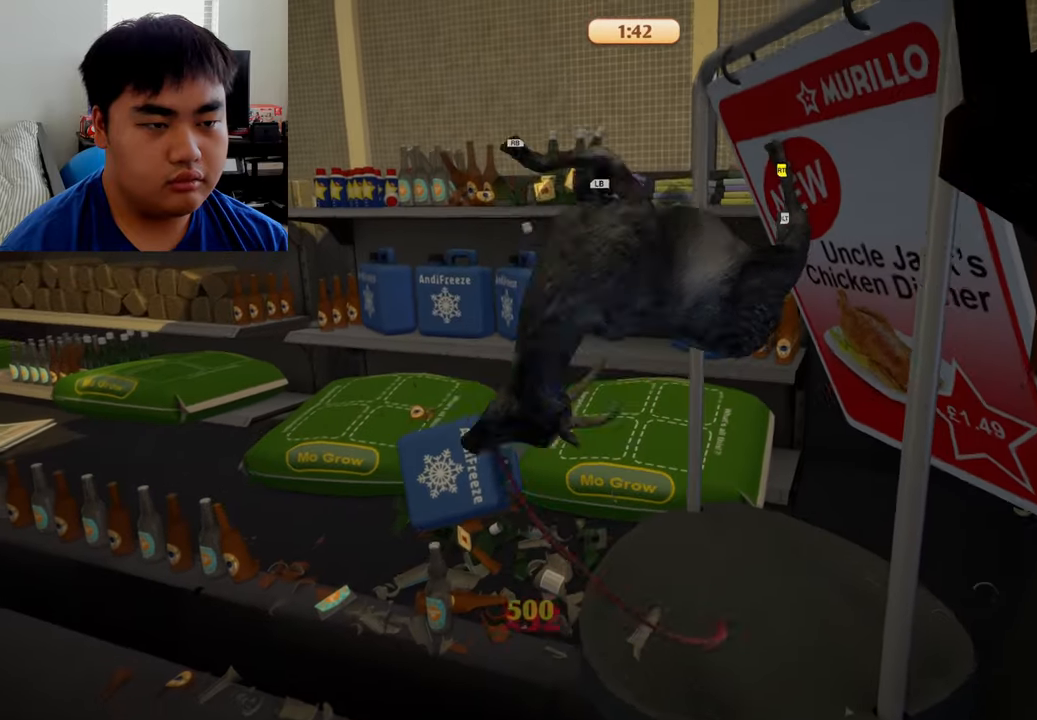
{"buttons": ["L2"], "left_stick": "up", "right_stick": "center", "events": [[334, "left_stick", "up"], [417, "R2", "up"]]}
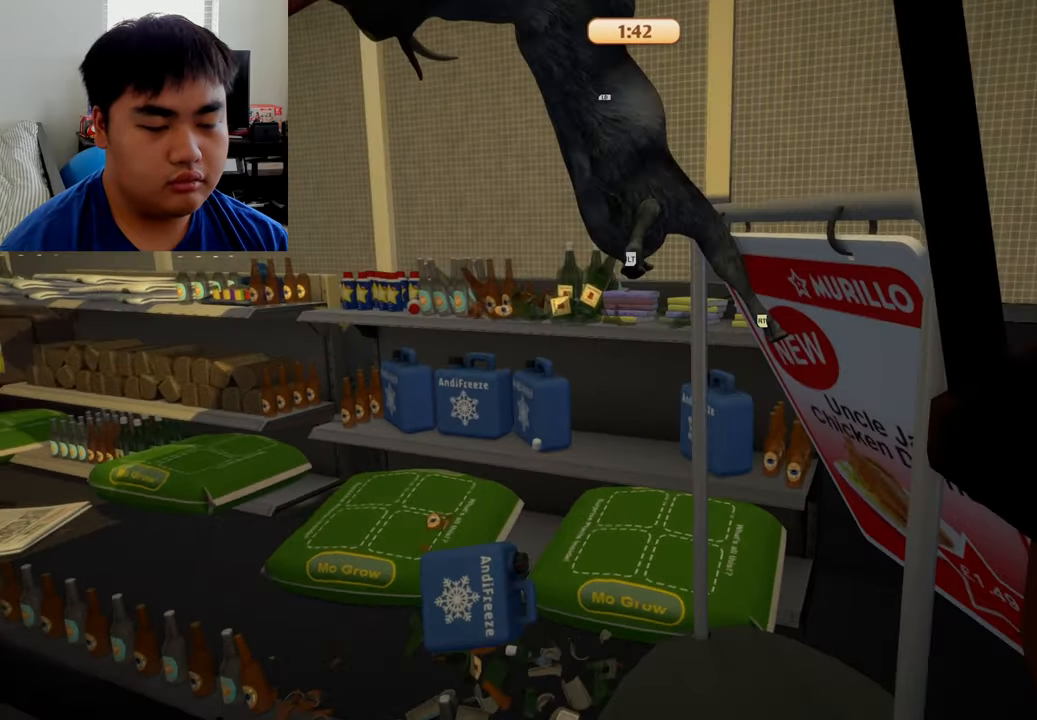
{"buttons": [], "left_stick": "up", "right_stick": "center", "events": [[167, "L2", "up"]]}
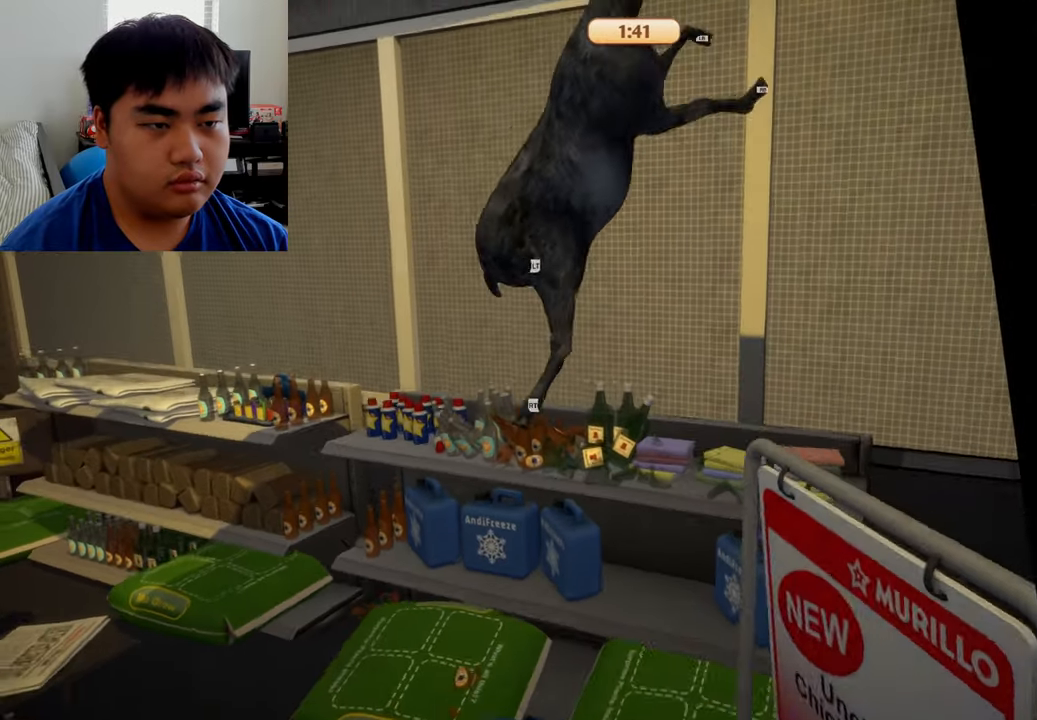
{"buttons": ["L1", "R1"], "left_stick": "up", "right_stick": "center", "events": [[167, "L1", "down"], [167, "R1", "down"]]}
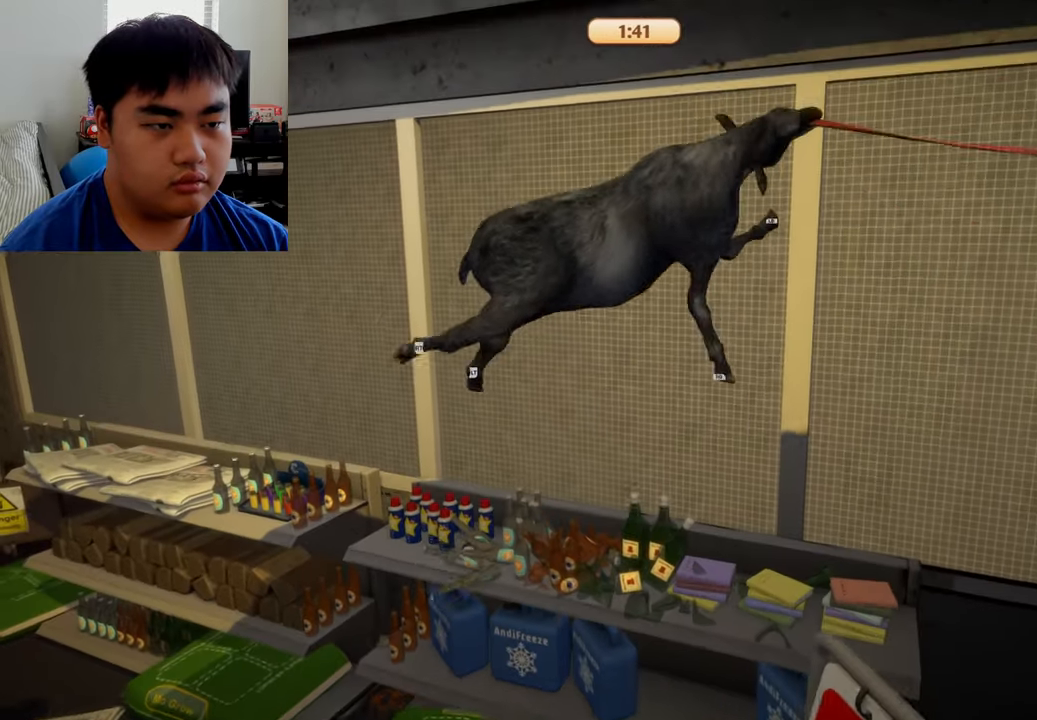
{"buttons": ["L1", "R1"], "left_stick": "up", "right_stick": "center", "events": []}
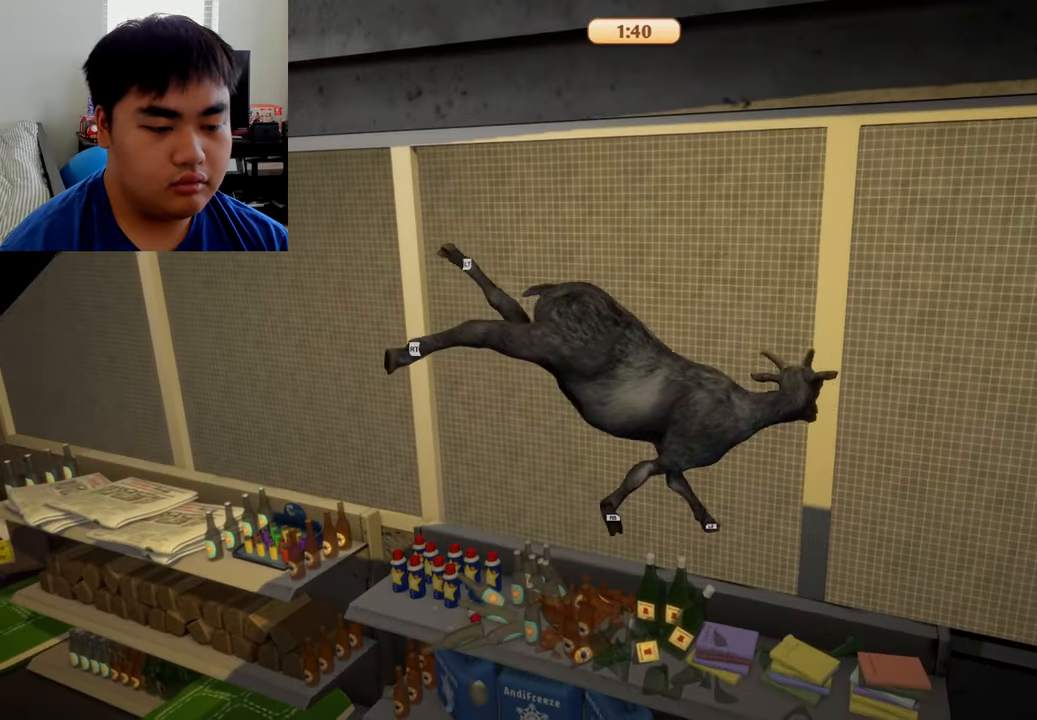
{"buttons": ["L1", "R1"], "left_stick": "up", "right_stick": "center", "events": []}
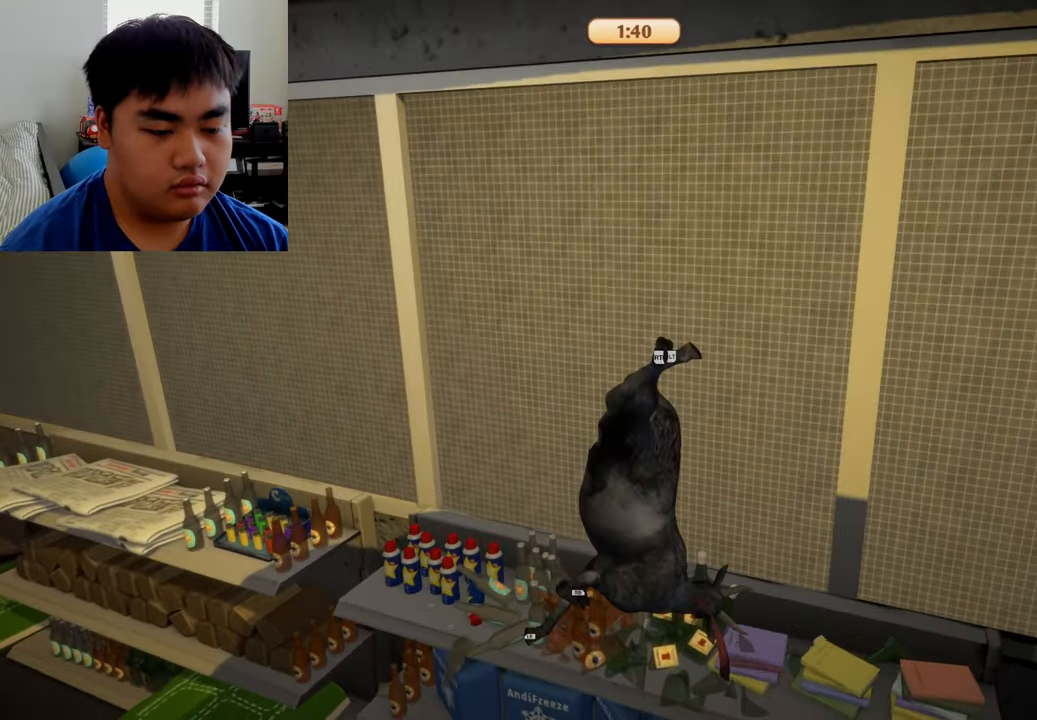
{"buttons": ["L1", "R1", "R2"], "left_stick": "up", "right_stick": "center", "events": [[125, "R2", "down"], [125, "left_stick", "up-left"], [459, "left_stick", "up"]]}
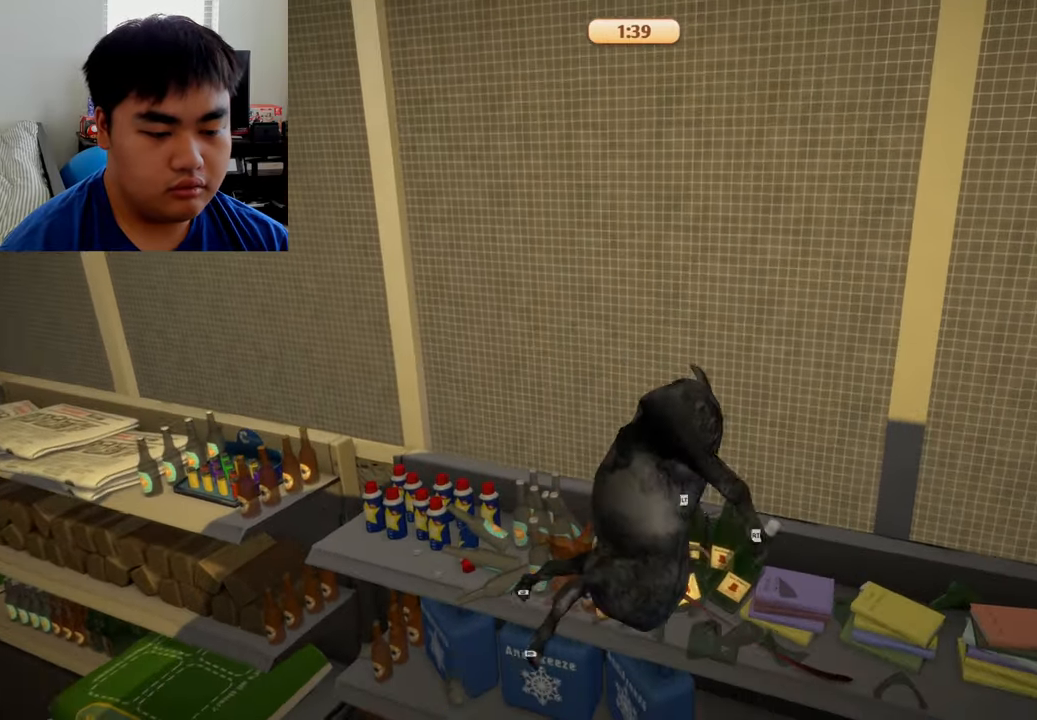
{"buttons": ["L1", "R1", "R2"], "left_stick": "up", "right_stick": "center", "events": [[209, "left_stick", "up-left"], [417, "left_stick", "up"]]}
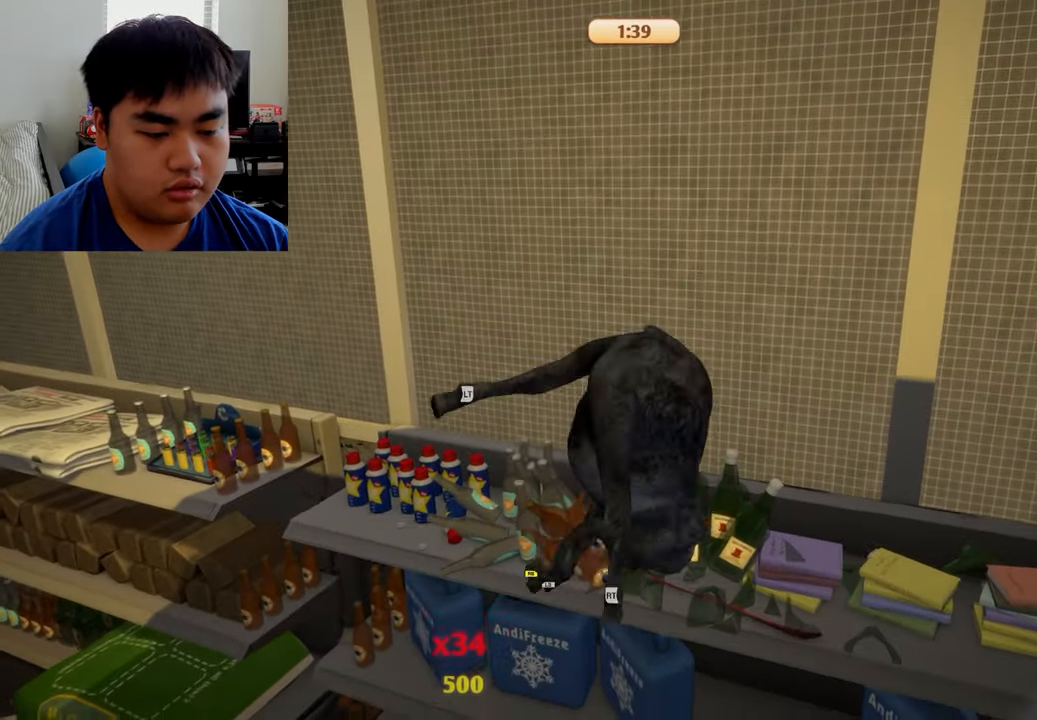
{"buttons": ["L1", "R1", "R2"], "left_stick": "up", "right_stick": "center", "events": []}
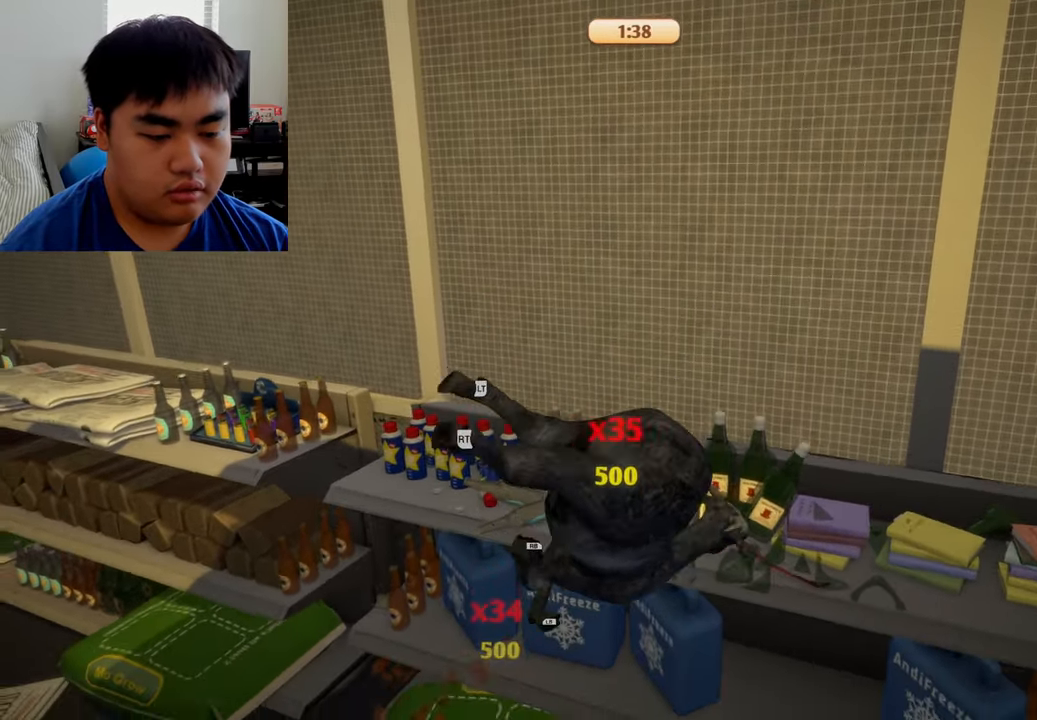
{"buttons": ["L1", "L2", "R1", "R2"], "left_stick": "up", "right_stick": "center", "events": [[334, "L2", "down"]]}
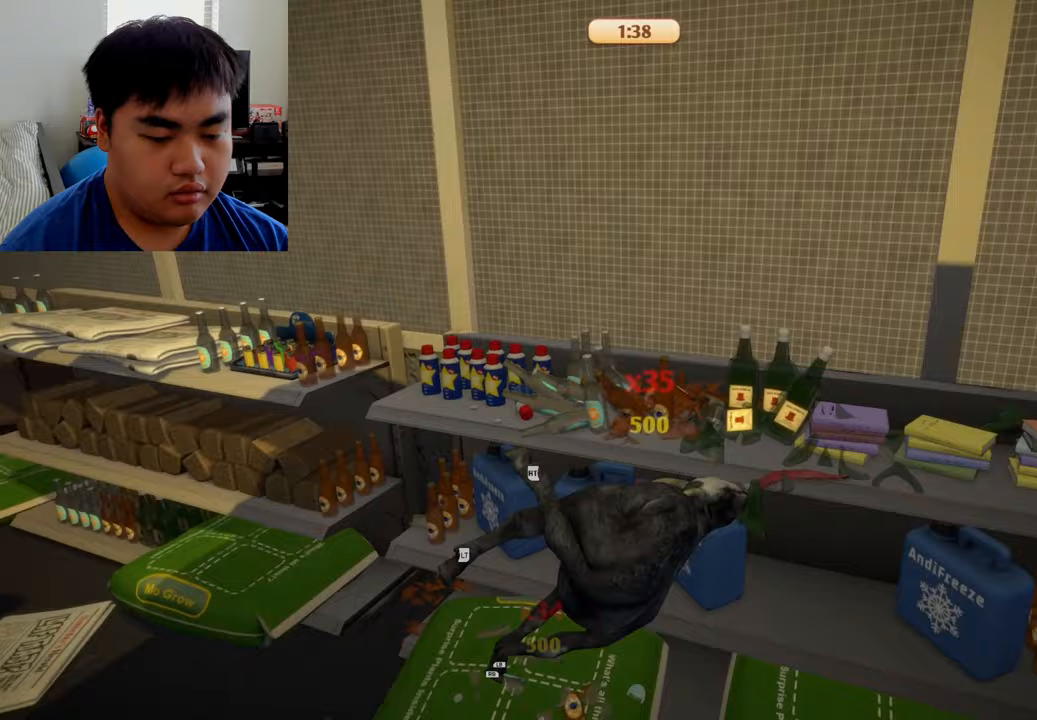
{"buttons": [], "left_stick": "up", "right_stick": "center", "events": [[208, "left_stick", "up-left"], [333, "L1", "up"], [333, "L2", "up"], [333, "R1", "up"], [333, "left_stick", "center"], [417, "R2", "up"], [500, "left_stick", "up"]]}
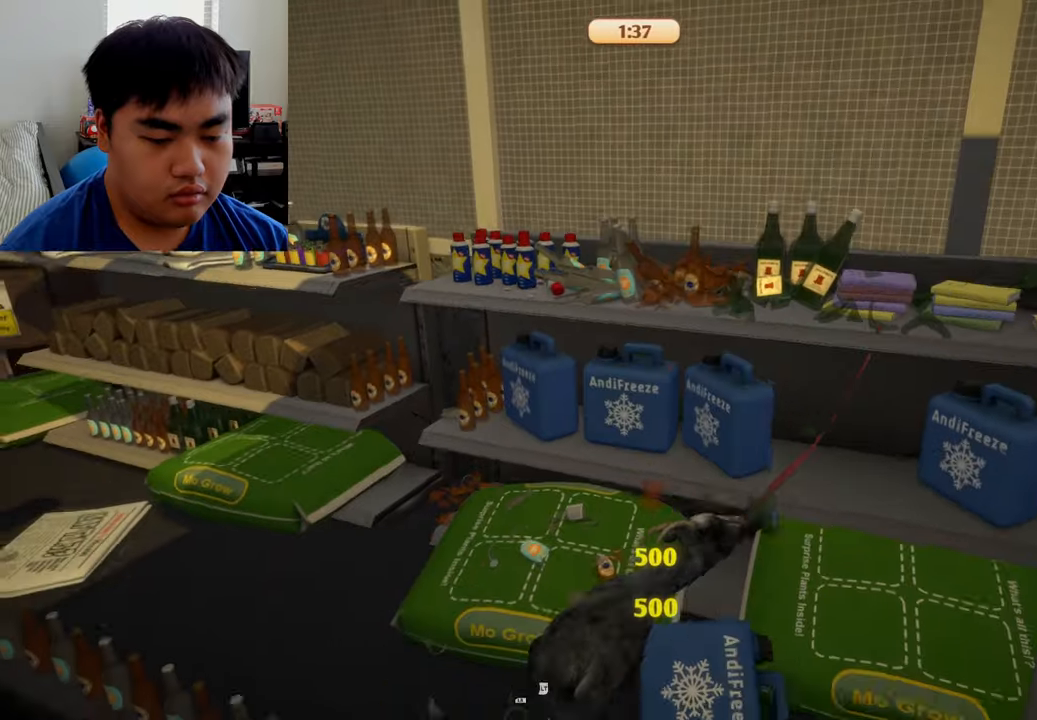
{"buttons": ["L1", "R1"], "left_stick": "up", "right_stick": "center", "events": [[42, "R1", "down"], [83, "L1", "down"]]}
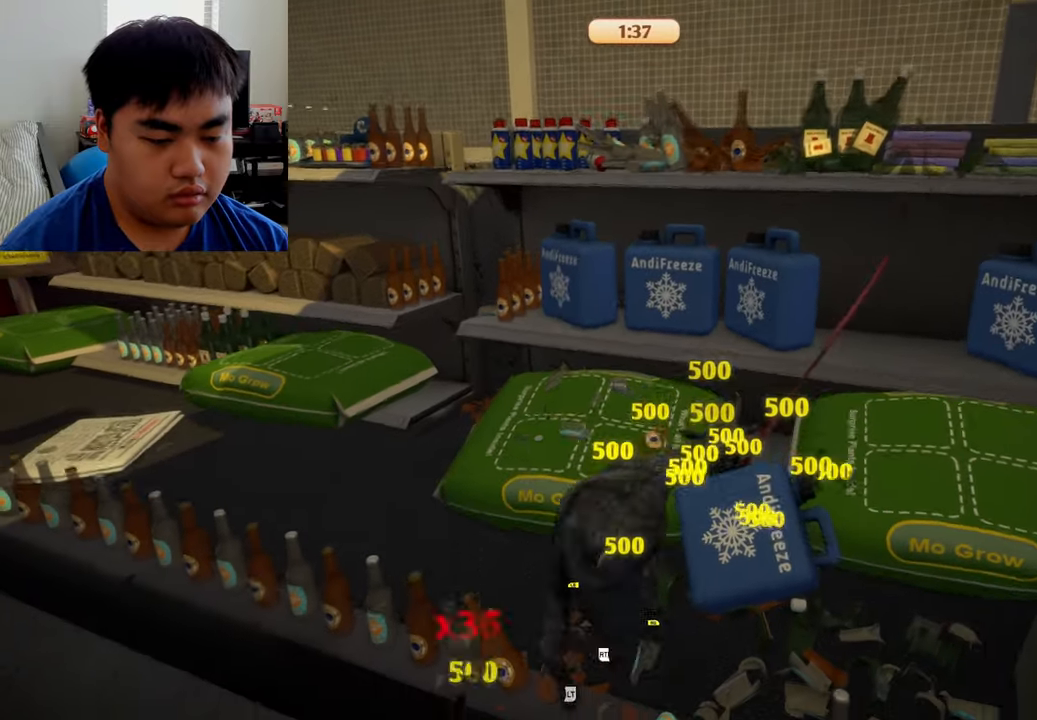
{"buttons": [], "left_stick": "up", "right_stick": "center", "events": [[458, "L1", "up"], [500, "R1", "up"]]}
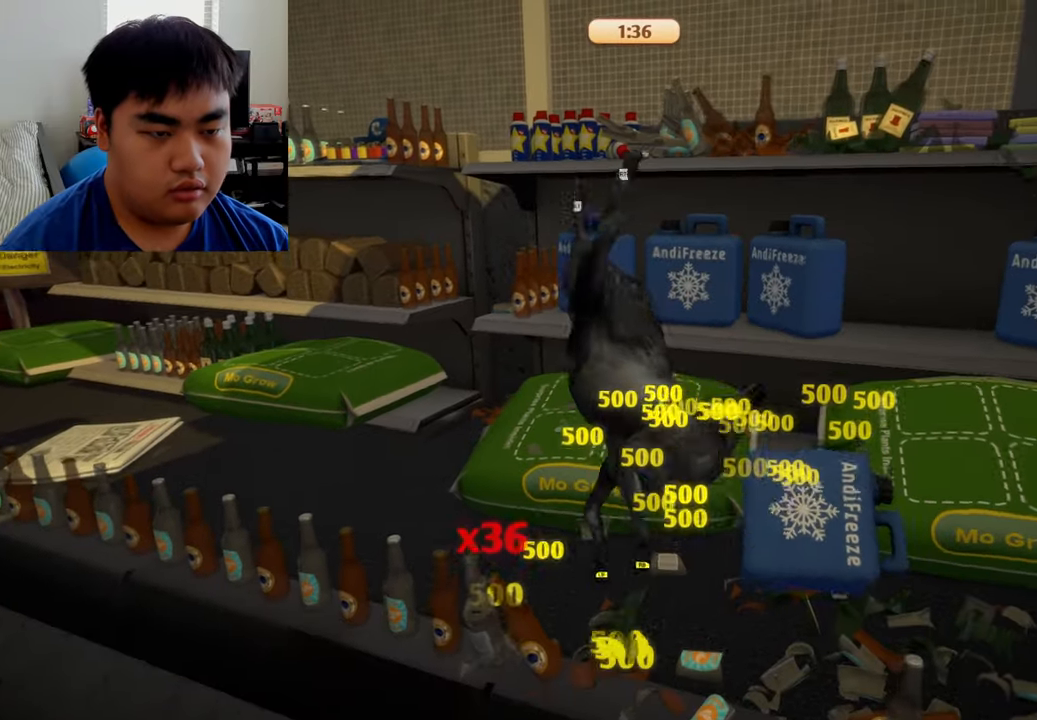
{"buttons": ["L2", "R2"], "left_stick": "center", "right_stick": "center", "events": [[83, "L2", "down"], [83, "R2", "down"], [125, "left_stick", "center"]]}
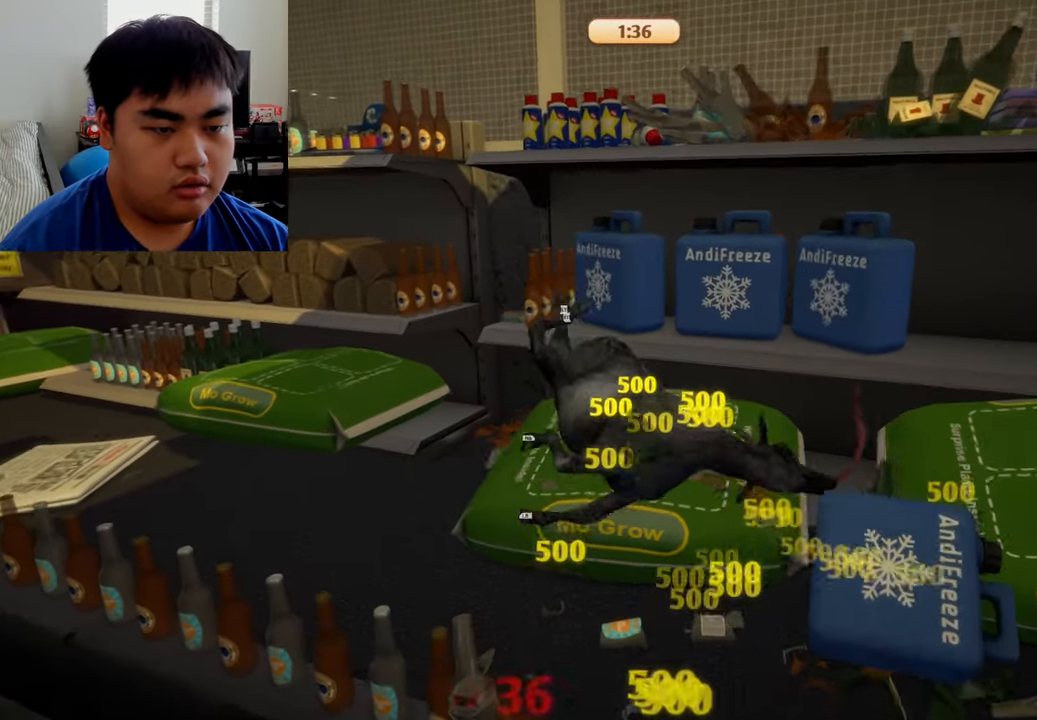
{"buttons": ["L2", "R2"], "left_stick": "left", "right_stick": "center", "events": [[42, "left_stick", "down-left"], [417, "left_stick", "left"]]}
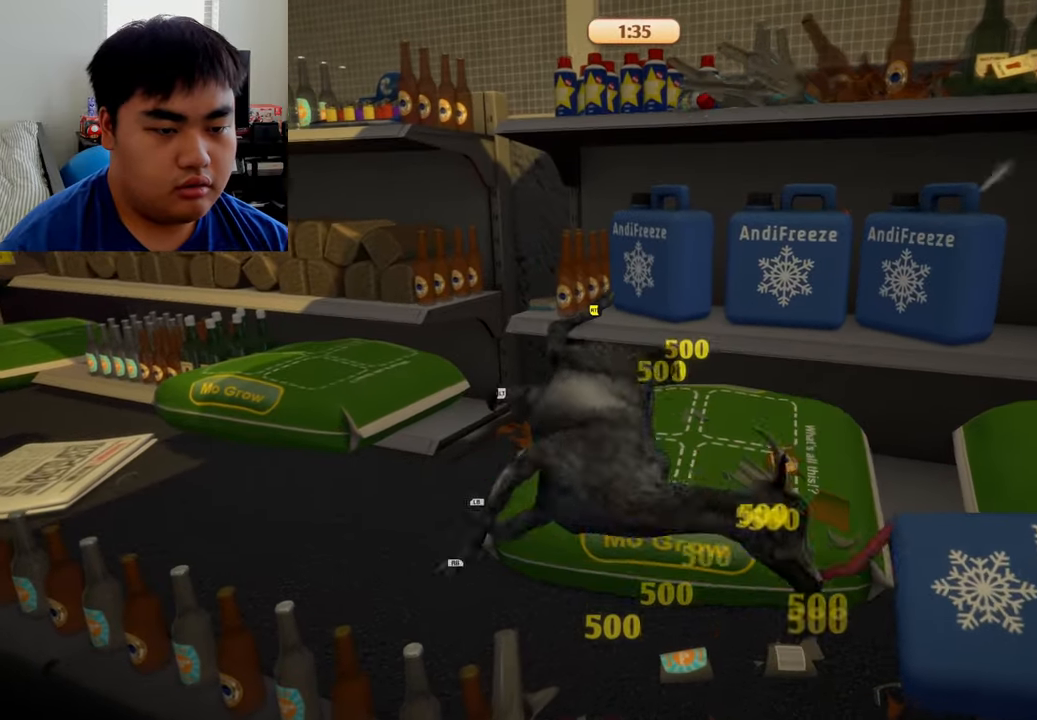
{"buttons": ["L2", "R2"], "left_stick": "up", "right_stick": "center", "events": [[42, "left_stick", "up-left"], [375, "left_stick", "up"]]}
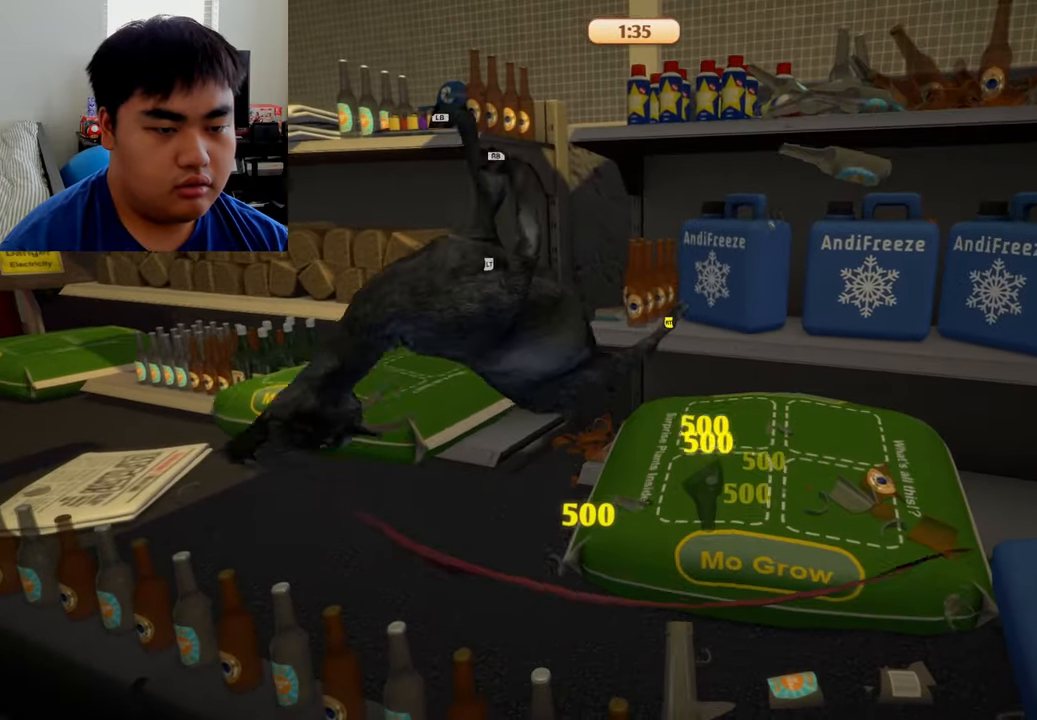
{"buttons": ["L1", "R1"], "left_stick": "center", "right_stick": "center", "events": [[208, "L2", "up"], [292, "R2", "up"], [375, "L1", "down"], [375, "R1", "down"], [500, "left_stick", "center"]]}
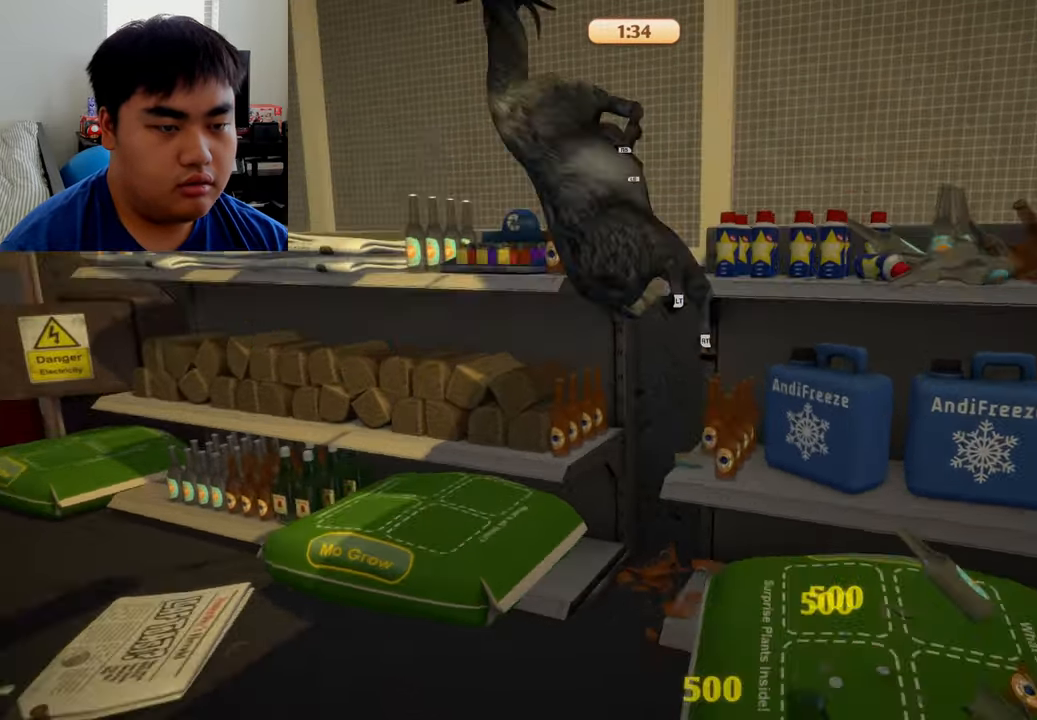
{"buttons": ["L1", "R1"], "left_stick": "left", "right_stick": "center", "events": [[333, "left_stick", "up"], [458, "left_stick", "left"]]}
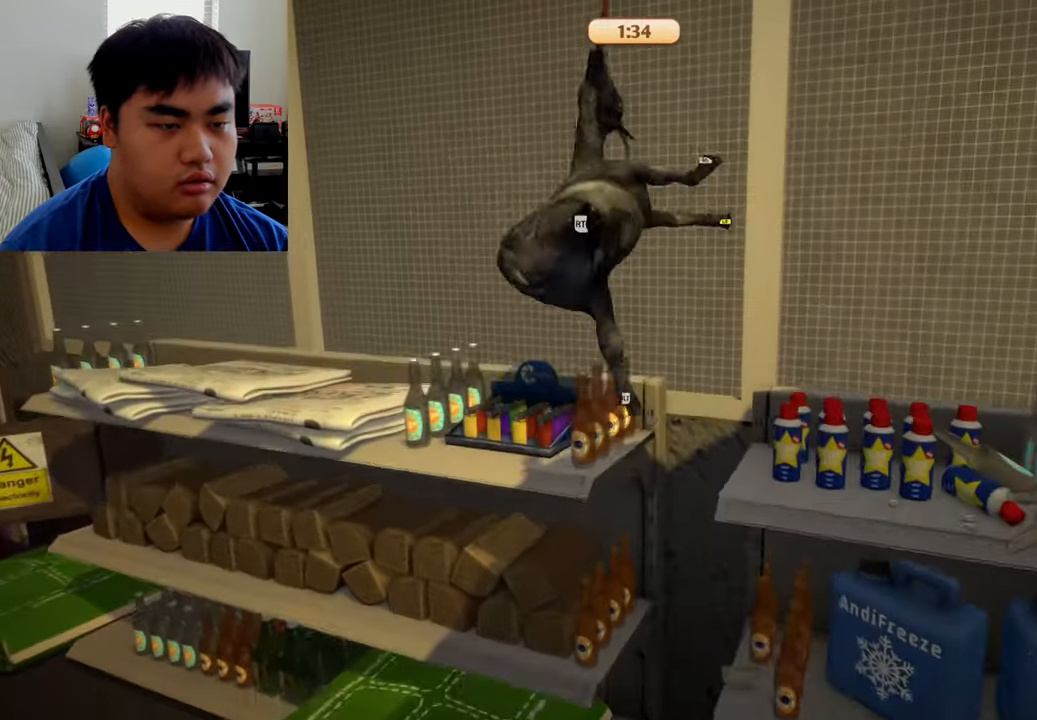
{"buttons": [], "left_stick": "up-left", "right_stick": "center", "events": [[333, "left_stick", "up-left"], [375, "R1", "up"], [417, "L1", "up"]]}
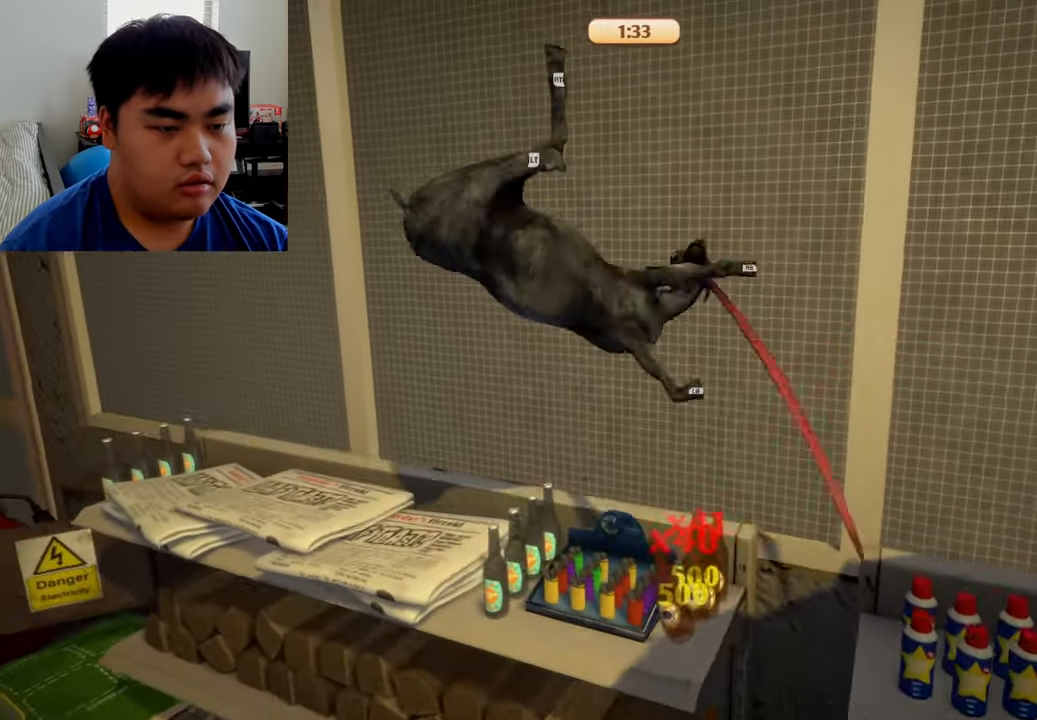
{"buttons": ["L1", "R1"], "left_stick": "up-right", "right_stick": "center", "events": [[167, "left_stick", "up"], [333, "R1", "down"], [375, "L1", "down"], [375, "left_stick", "up-right"]]}
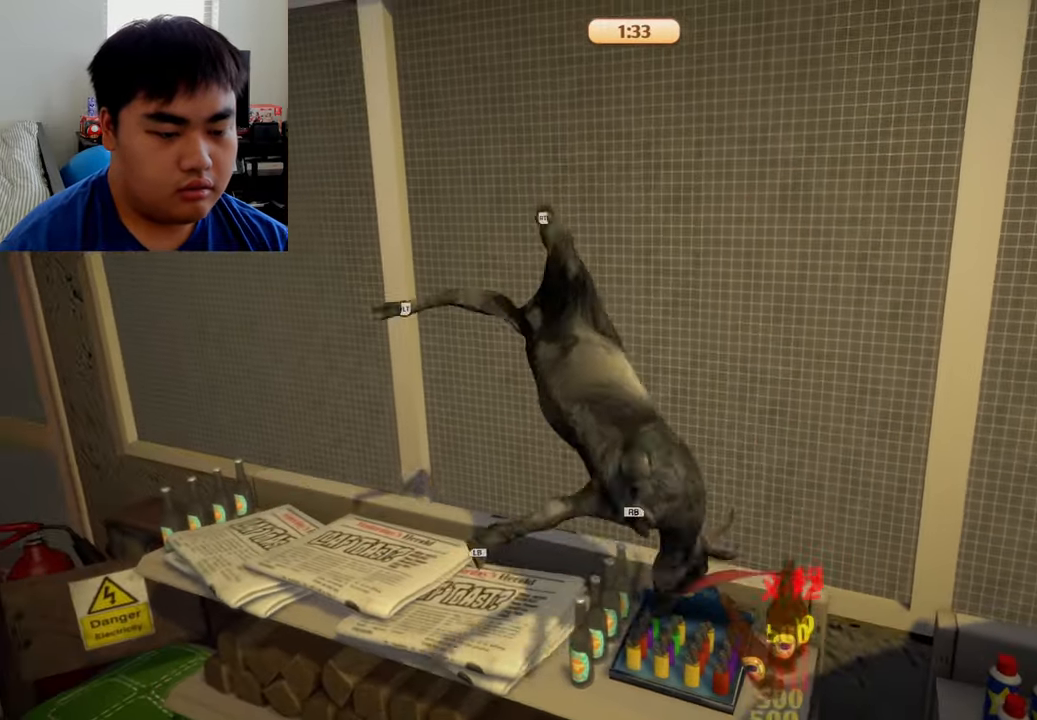
{"buttons": ["L1", "R1", "R2"], "left_stick": "up-right", "right_stick": "center", "events": [[42, "R2", "down"], [125, "R1", "up"], [250, "R1", "down"]]}
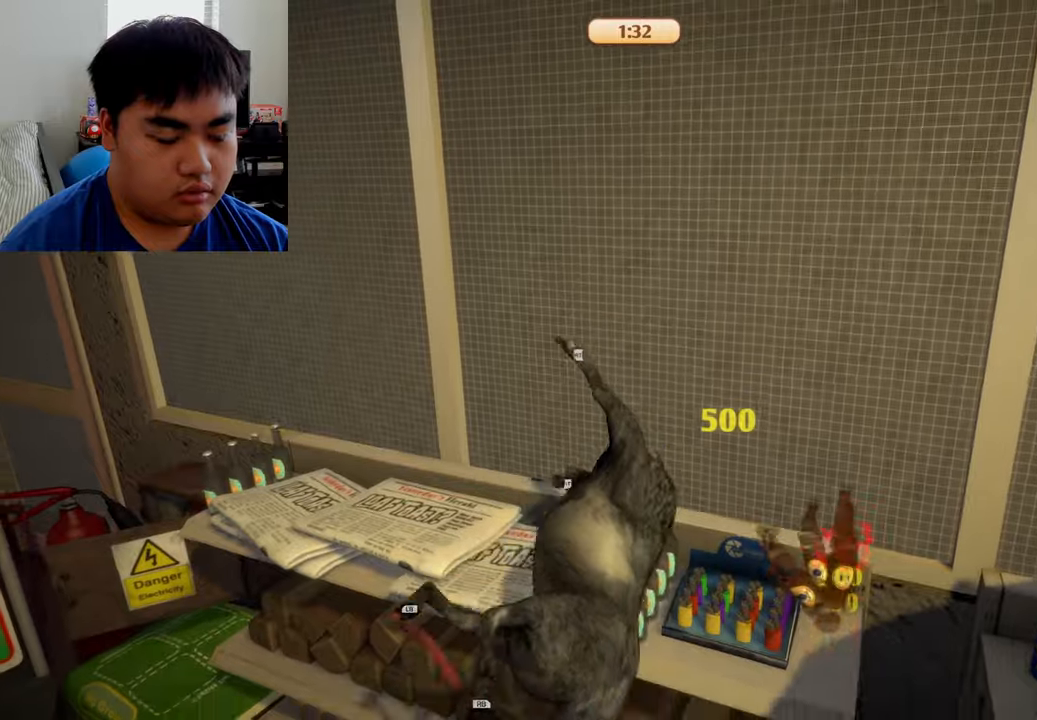
{"buttons": ["L2", "R1", "R2"], "left_stick": "up", "right_stick": "center", "events": [[41, "left_stick", "up"], [375, "L1", "up"], [458, "L2", "down"]]}
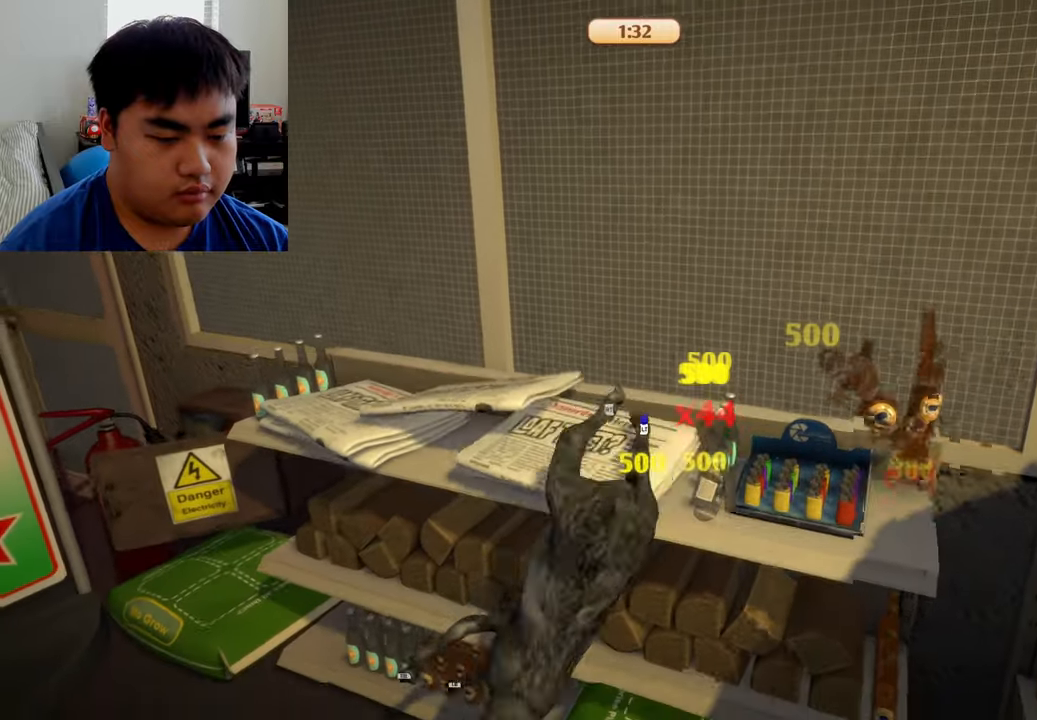
{"buttons": ["L2", "R1", "R2"], "left_stick": "up", "right_stick": "center", "events": []}
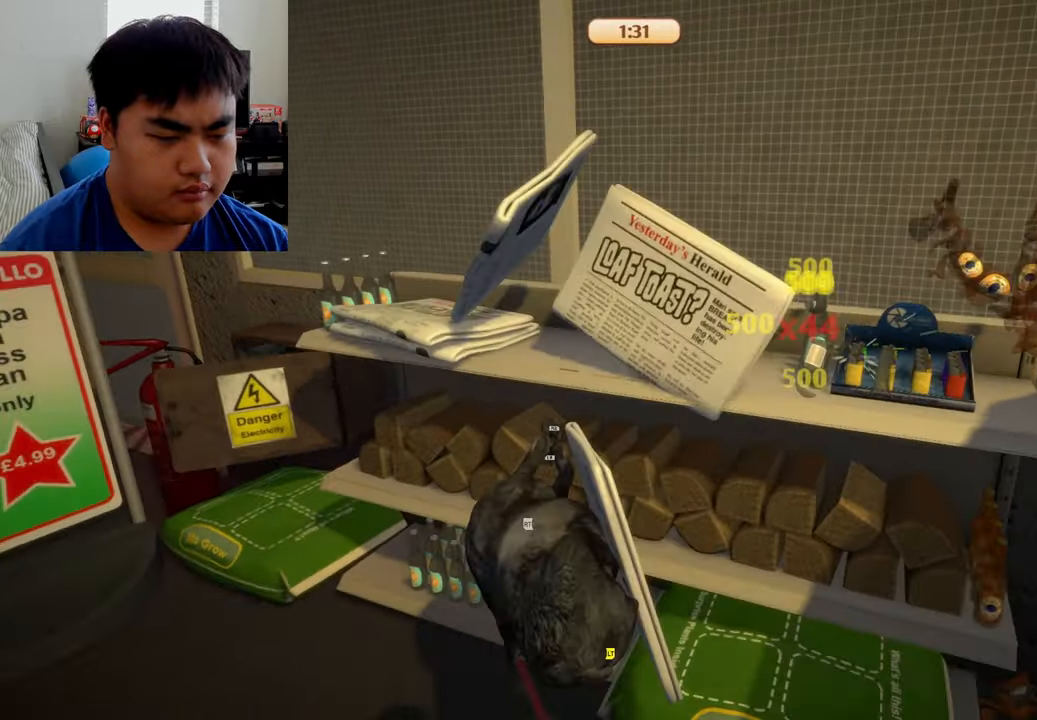
{"buttons": ["R1"], "left_stick": "down", "right_stick": "center", "events": [[208, "R1", "up"], [291, "L2", "up"], [291, "left_stick", "right"], [375, "R2", "up"], [416, "left_stick", "down"], [500, "R1", "down"]]}
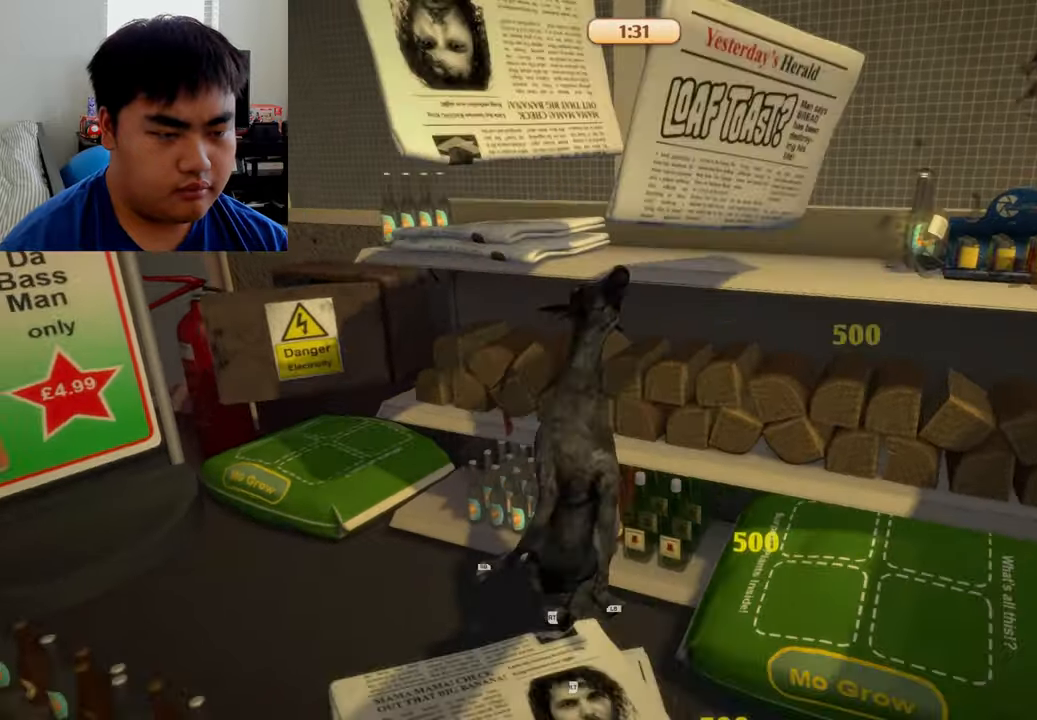
{"buttons": ["L1", "R1", "R2"], "left_stick": "up-left", "right_stick": "center", "events": [[83, "left_stick", "down-left"], [250, "left_stick", "left"], [333, "L1", "down"], [416, "R2", "down"], [458, "left_stick", "up-left"]]}